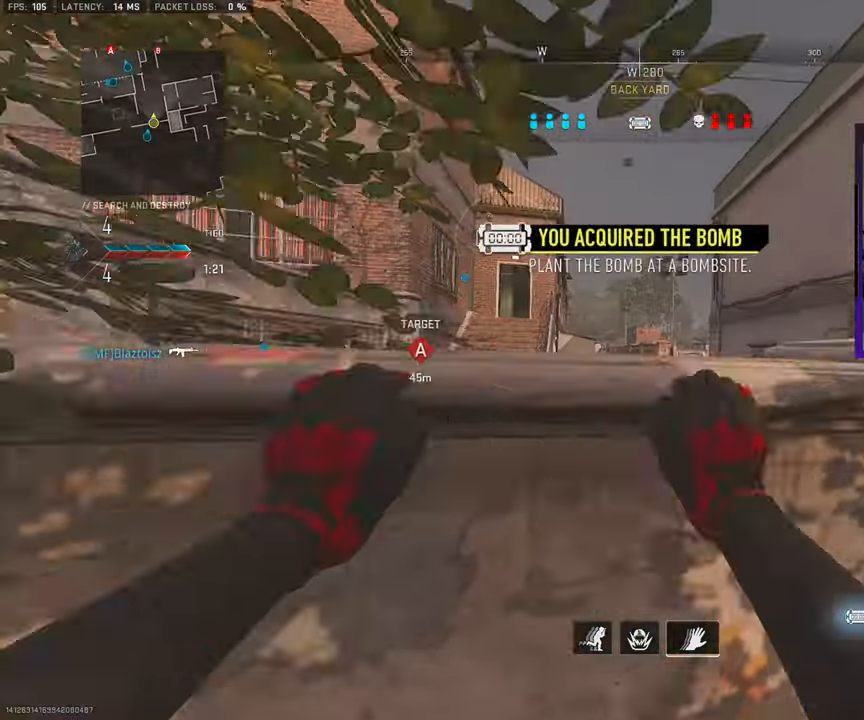
Gameplay with a controller (PlayStation layout); each line is a JSON object with the inputs held at the frame after it. "events" lists button and stick changes between this image and that frame as [ms after this image, input, new state], when the widget could be followed in between. Not read: L1 L2 R1 R2.
{"buttons": ["CROSS"], "left_stick": "up-left", "right_stick": "center", "events": [[467, "left_stick", "up-left"]]}
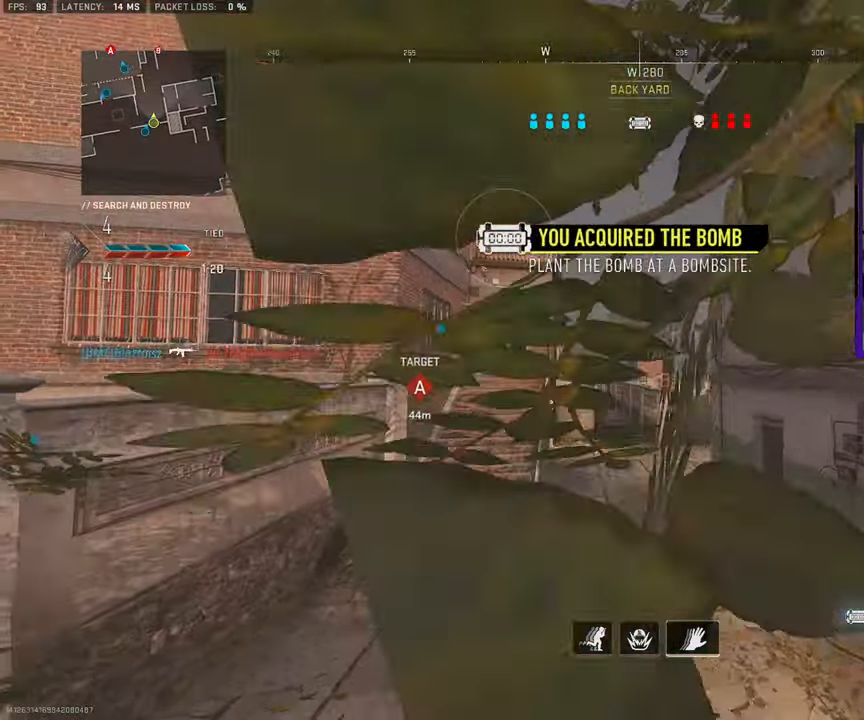
{"buttons": [], "left_stick": "left", "right_stick": "center", "events": [[17, "CROSS", "up"], [50, "left_stick", "left"], [183, "right_stick", "down"], [367, "right_stick", "center"]]}
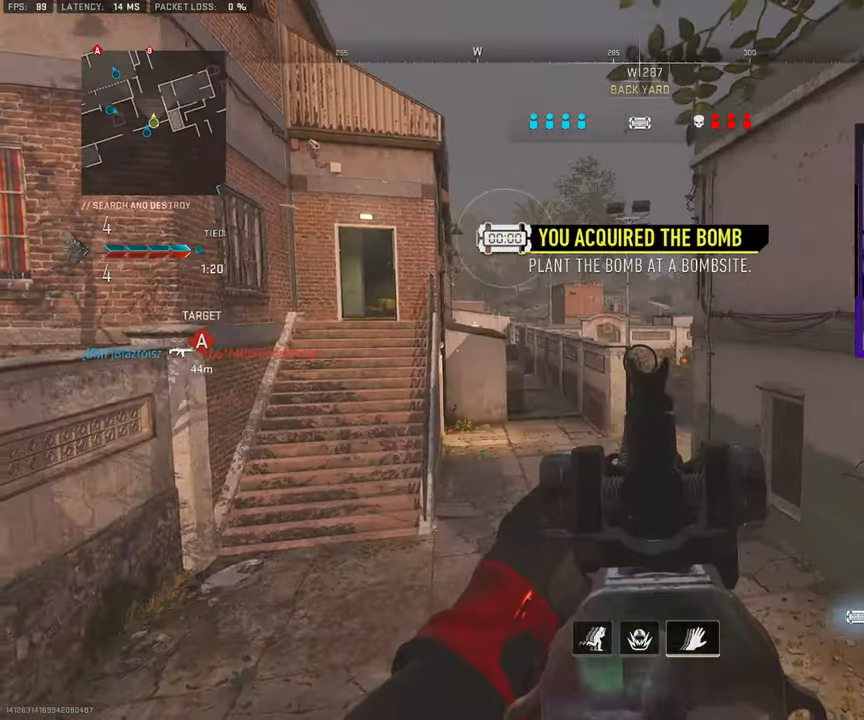
{"buttons": [], "left_stick": "left", "right_stick": "center", "events": []}
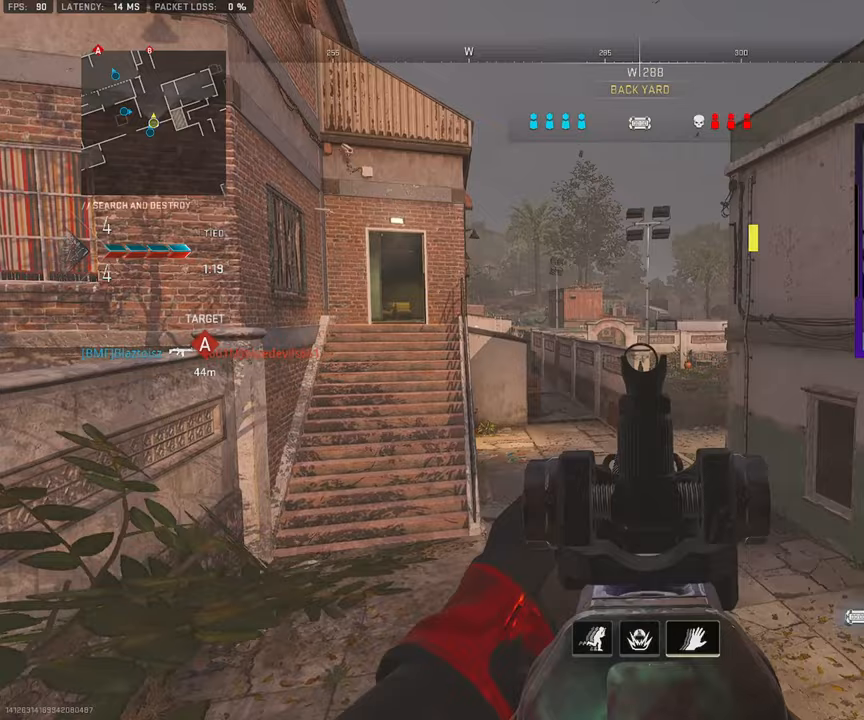
{"buttons": [], "left_stick": "down-left", "right_stick": "center", "events": [[133, "left_stick", "down-left"], [133, "right_stick", "right"], [500, "right_stick", "center"]]}
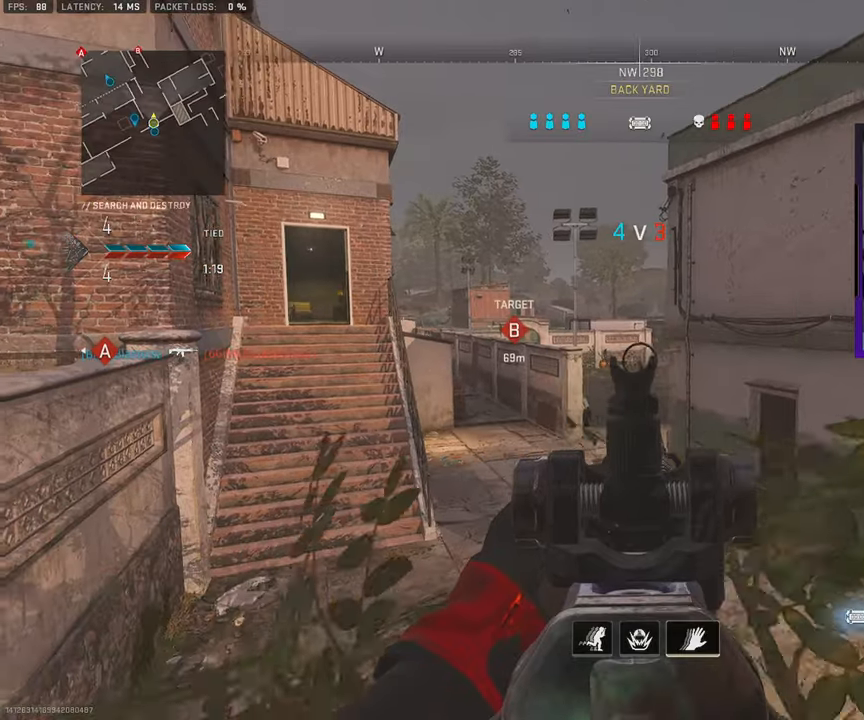
{"buttons": [], "left_stick": "down-left", "right_stick": "center", "events": []}
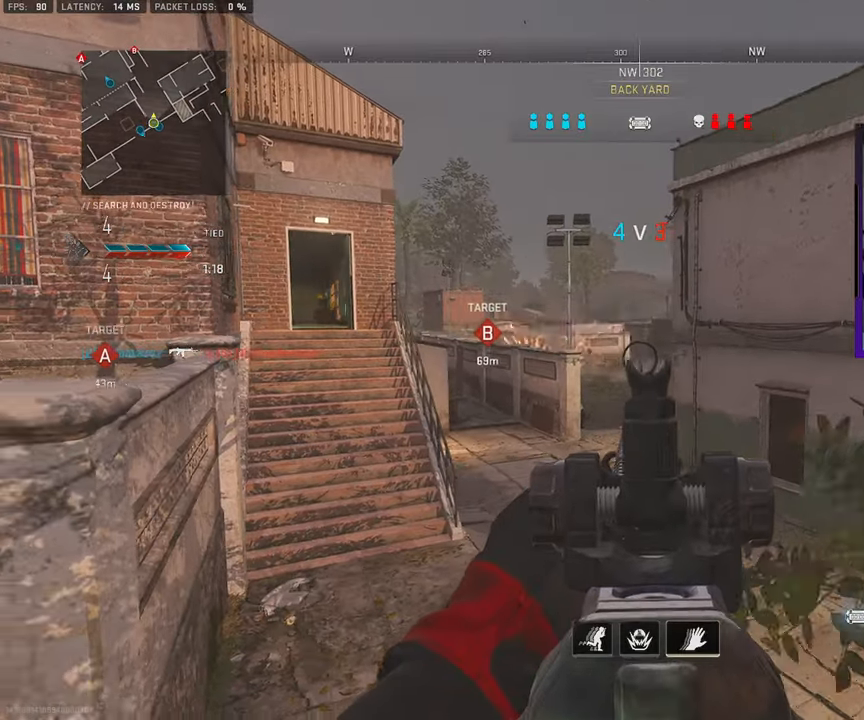
{"buttons": [], "left_stick": "down-left", "right_stick": "center", "events": [[50, "right_stick", "right"], [200, "right_stick", "center"]]}
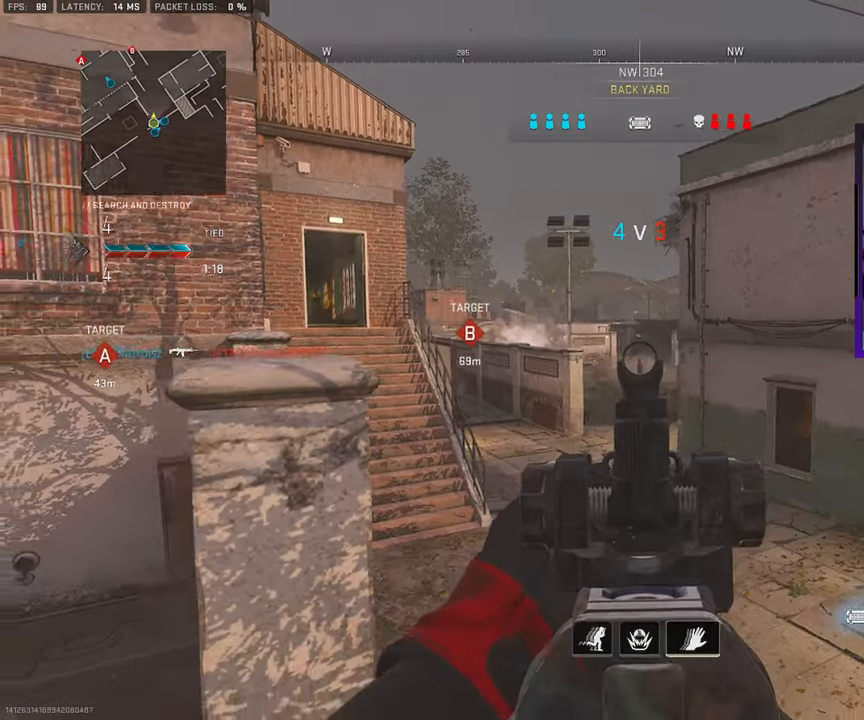
{"buttons": ["CROSS"], "left_stick": "up-left", "right_stick": "center", "events": [[50, "left_stick", "up-left"], [100, "L3", "down"], [200, "L3", "up"], [250, "CROSS", "down"], [383, "CROSS", "up"], [467, "CROSS", "down"]]}
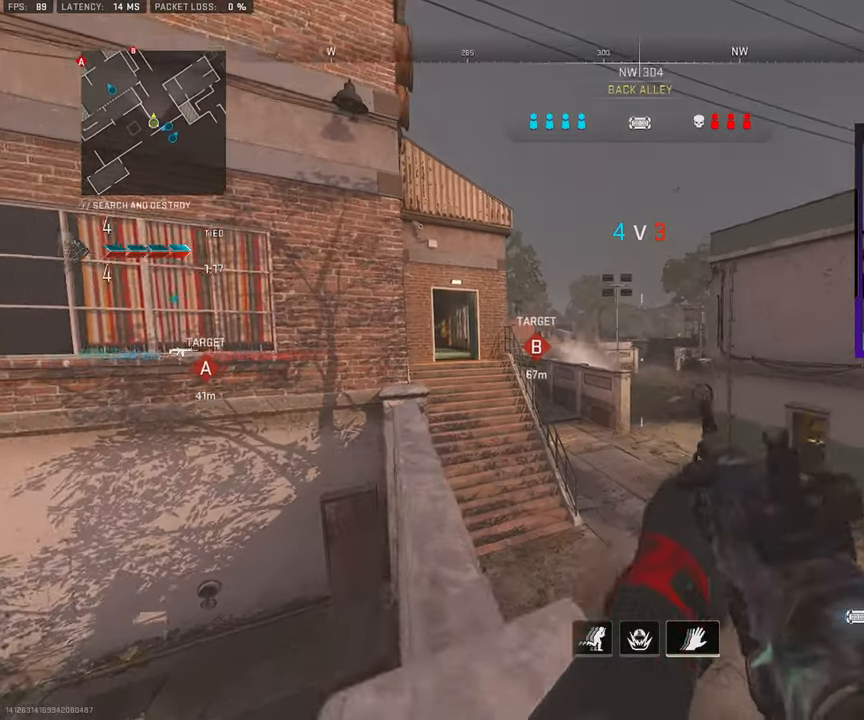
{"buttons": [], "left_stick": "up-left", "right_stick": "center", "events": [[83, "CROSS", "up"], [183, "CROSS", "down"], [300, "CROSS", "up"], [417, "CROSS", "down"], [500, "CROSS", "up"]]}
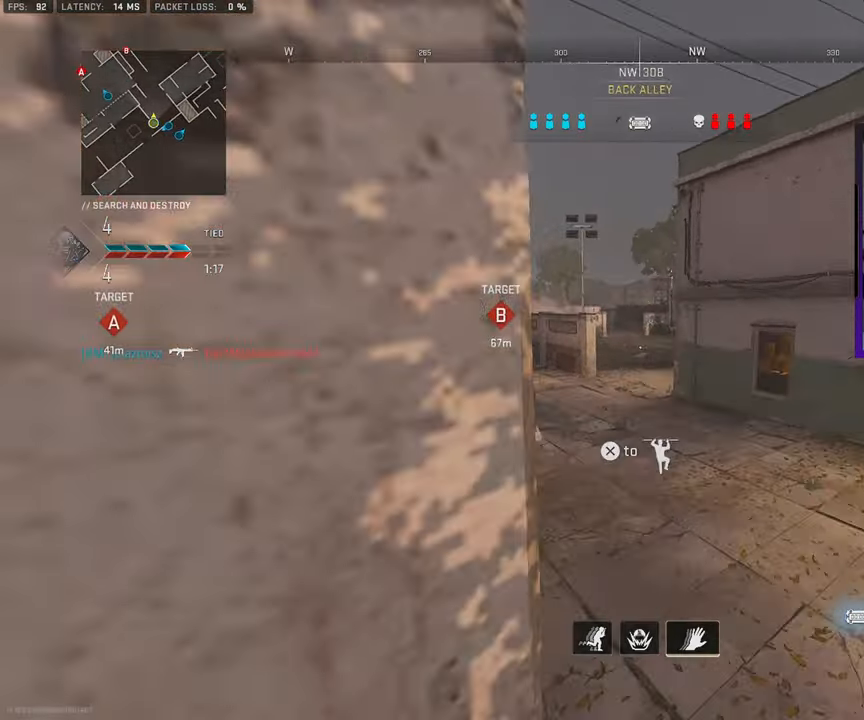
{"buttons": [], "left_stick": "up-left", "right_stick": "center", "events": [[133, "left_stick", "down-left"], [467, "left_stick", "up-left"]]}
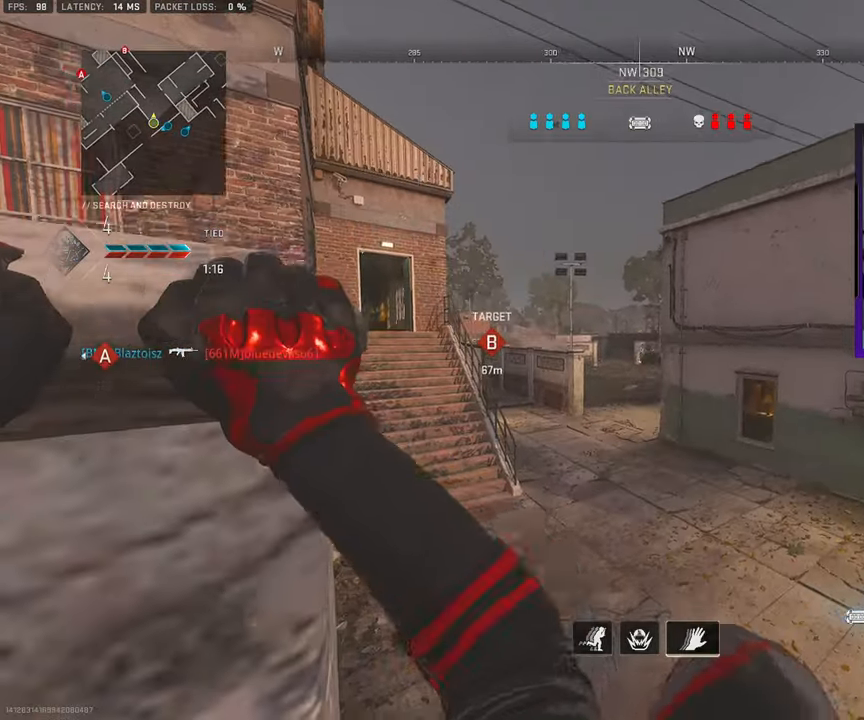
{"buttons": ["CROSS"], "left_stick": "up-left", "right_stick": "center", "events": [[33, "CROSS", "down"], [150, "CROSS", "up"], [233, "CROSS", "down"]]}
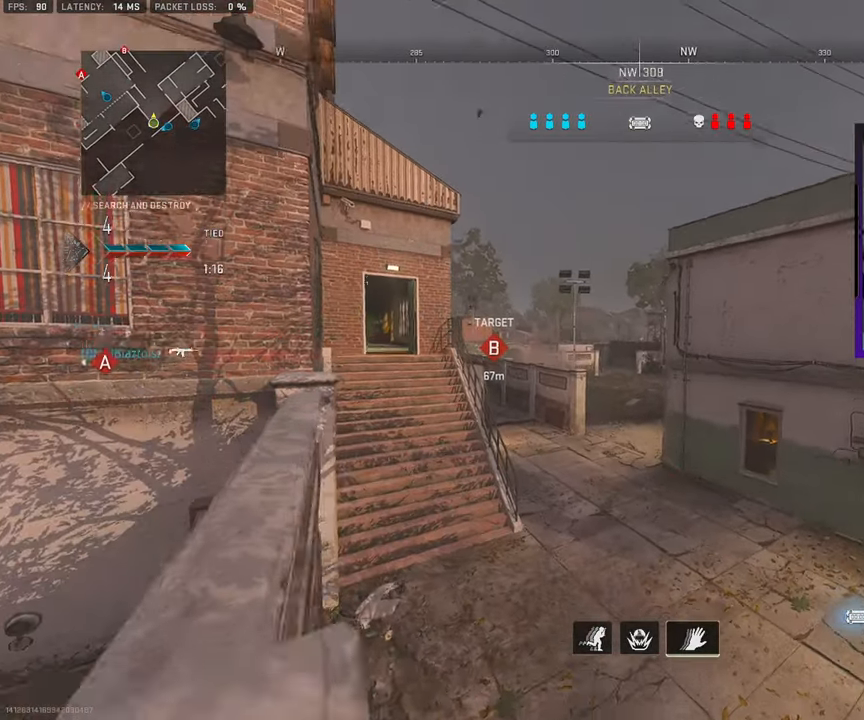
{"buttons": [], "left_stick": "down-left", "right_stick": "center", "events": [[83, "left_stick", "left"], [217, "left_stick", "up-left"], [383, "CROSS", "up"], [467, "left_stick", "down-left"]]}
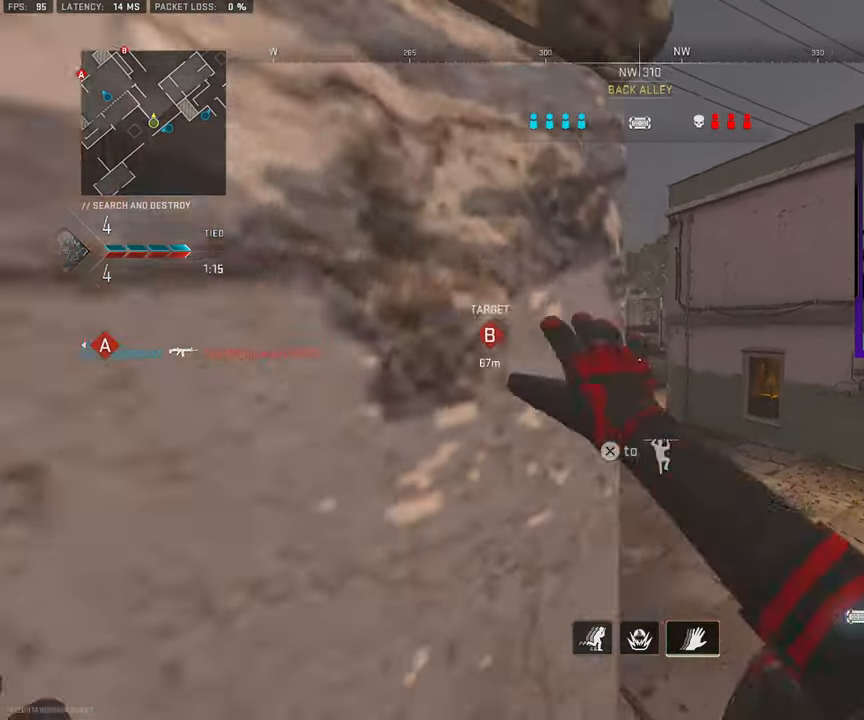
{"buttons": ["CIRCLE"], "left_stick": "up-left", "right_stick": "center", "events": [[50, "right_stick", "left"], [100, "CIRCLE", "down"], [217, "CIRCLE", "up"], [383, "left_stick", "up-left"], [383, "right_stick", "center"], [467, "CIRCLE", "down"]]}
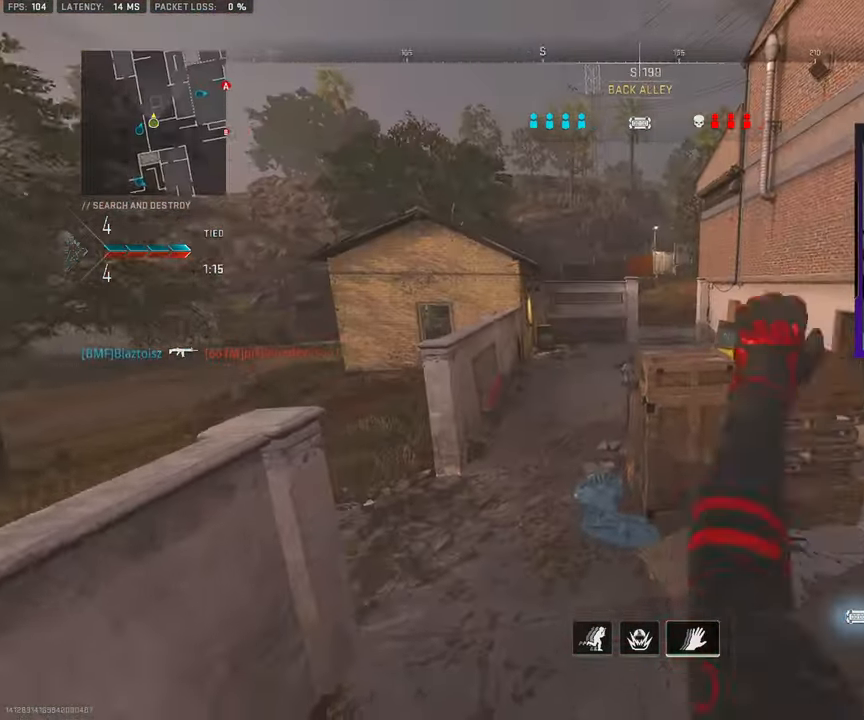
{"buttons": [], "left_stick": "up-right", "right_stick": "center", "events": [[117, "CIRCLE", "up"], [183, "left_stick", "up"], [250, "right_stick", "right"], [300, "L3", "down"], [450, "L3", "up"], [450, "left_stick", "up-right"], [450, "right_stick", "center"]]}
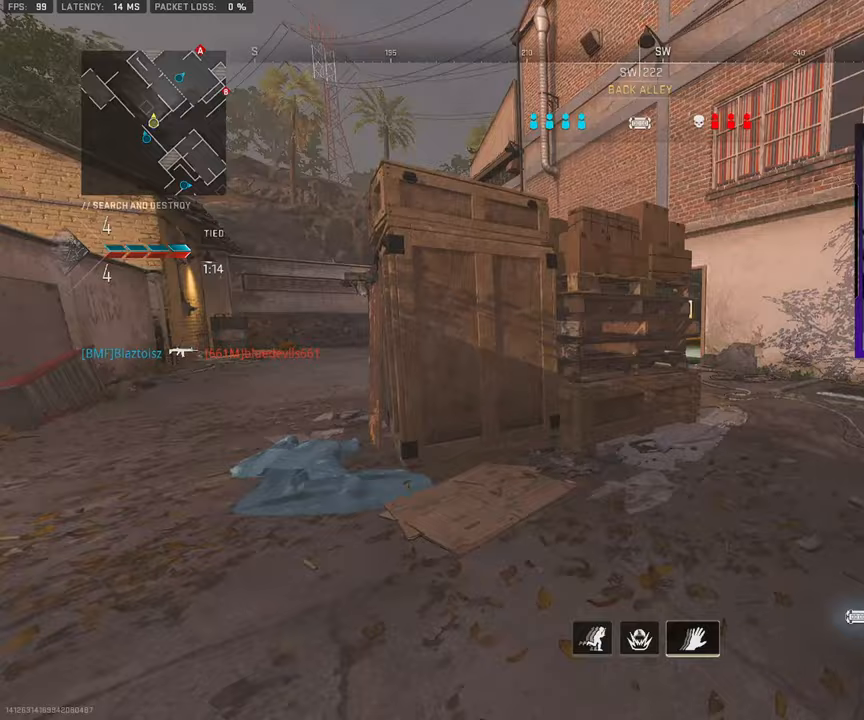
{"buttons": [], "left_stick": "right", "right_stick": "left", "events": [[50, "L3", "down"], [167, "L3", "up"], [250, "L3", "down"], [333, "L3", "up"], [383, "left_stick", "right"], [417, "right_stick", "left"]]}
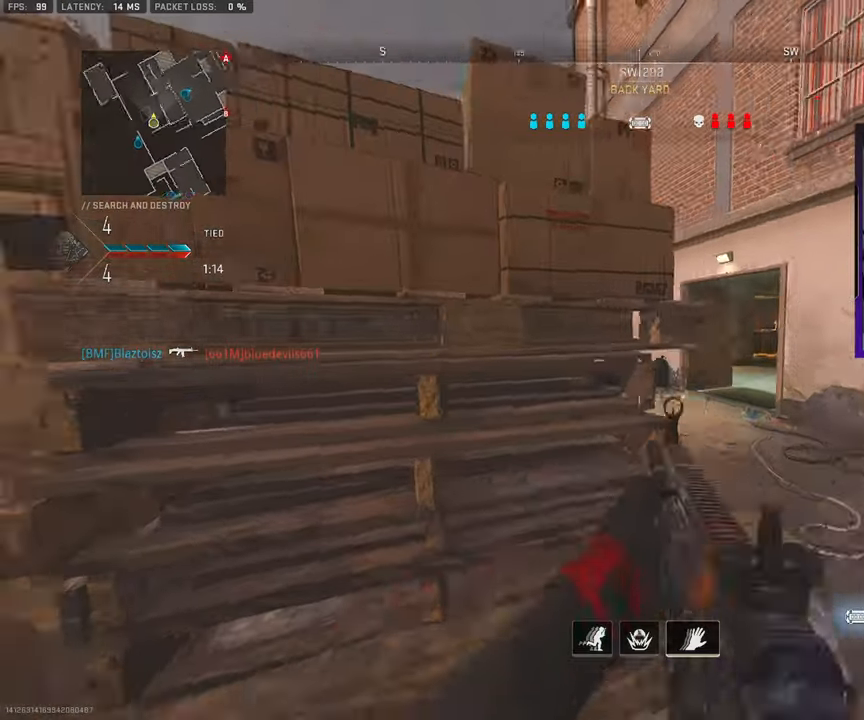
{"buttons": [], "left_stick": "right", "right_stick": "left", "events": [[50, "right_stick", "center"], [233, "right_stick", "left"]]}
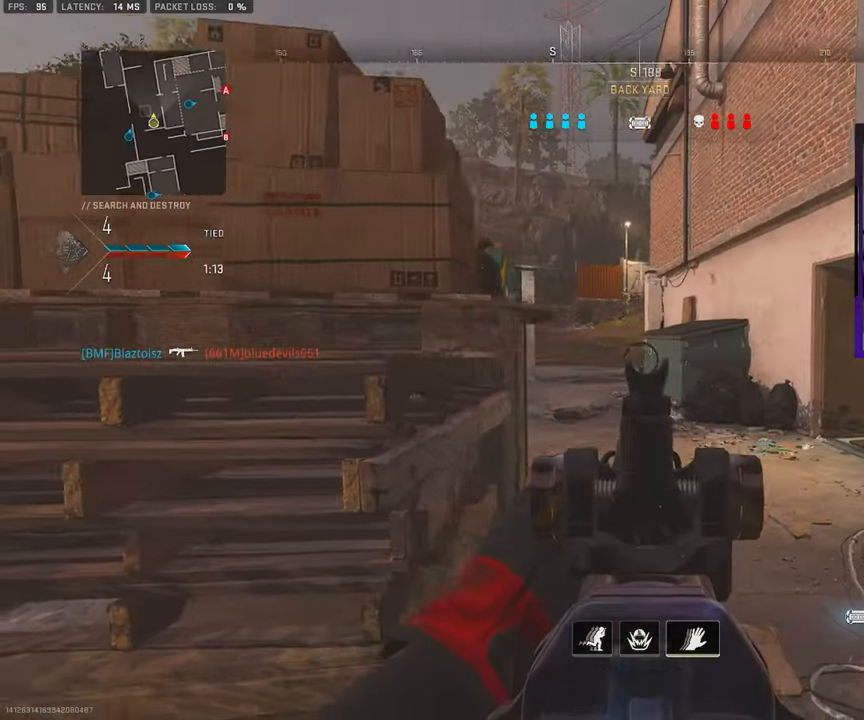
{"buttons": ["CROSS", "L3"], "left_stick": "up", "right_stick": "right", "events": [[33, "left_stick", "up-right"], [83, "right_stick", "center"], [167, "L3", "down"], [167, "left_stick", "up"], [267, "L3", "up"], [317, "right_stick", "right"], [367, "L3", "down"], [500, "CROSS", "down"]]}
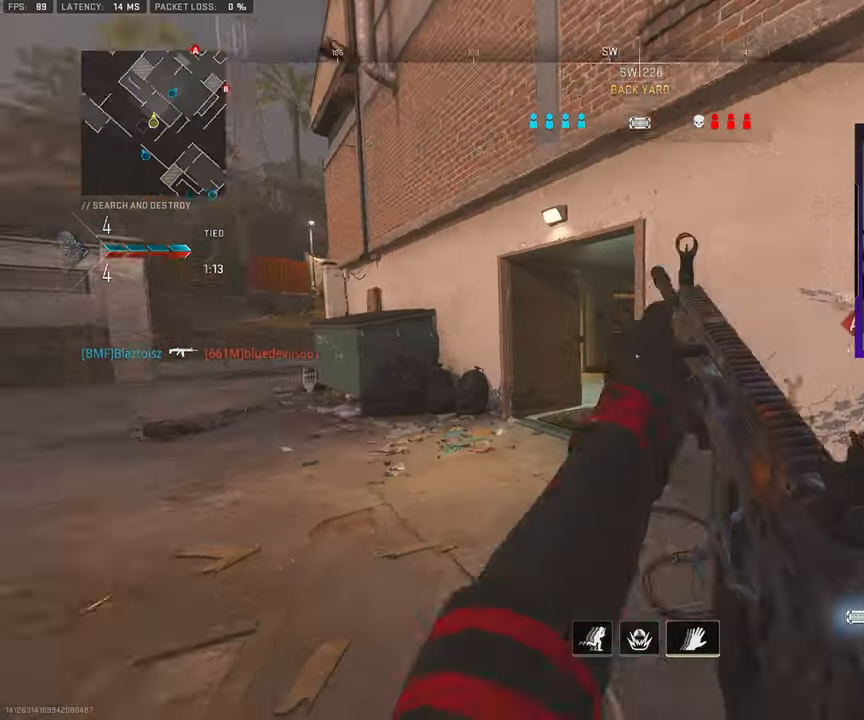
{"buttons": [], "left_stick": "up-right", "right_stick": "right", "events": [[17, "right_stick", "center"], [33, "L3", "up"], [133, "CROSS", "up"], [217, "left_stick", "up-right"], [217, "right_stick", "right"], [300, "right_stick", "center"], [467, "right_stick", "right"]]}
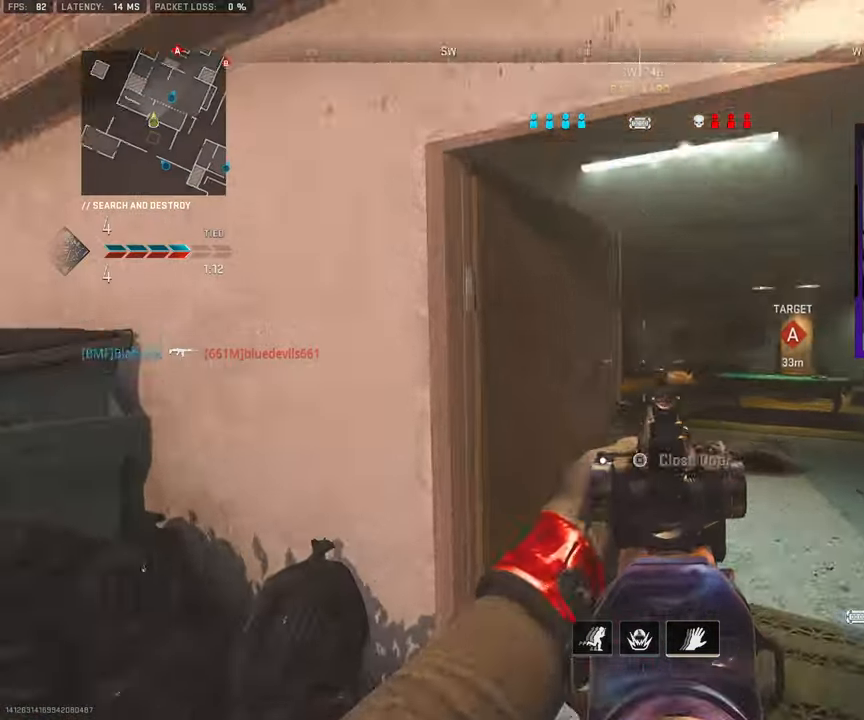
{"buttons": [], "left_stick": "up", "right_stick": "center", "events": [[33, "right_stick", "up-right"], [133, "right_stick", "center"], [183, "L3", "down"], [233, "right_stick", "right"], [300, "L3", "up"], [383, "L3", "down"], [383, "left_stick", "up"], [383, "right_stick", "center"], [467, "L3", "up"]]}
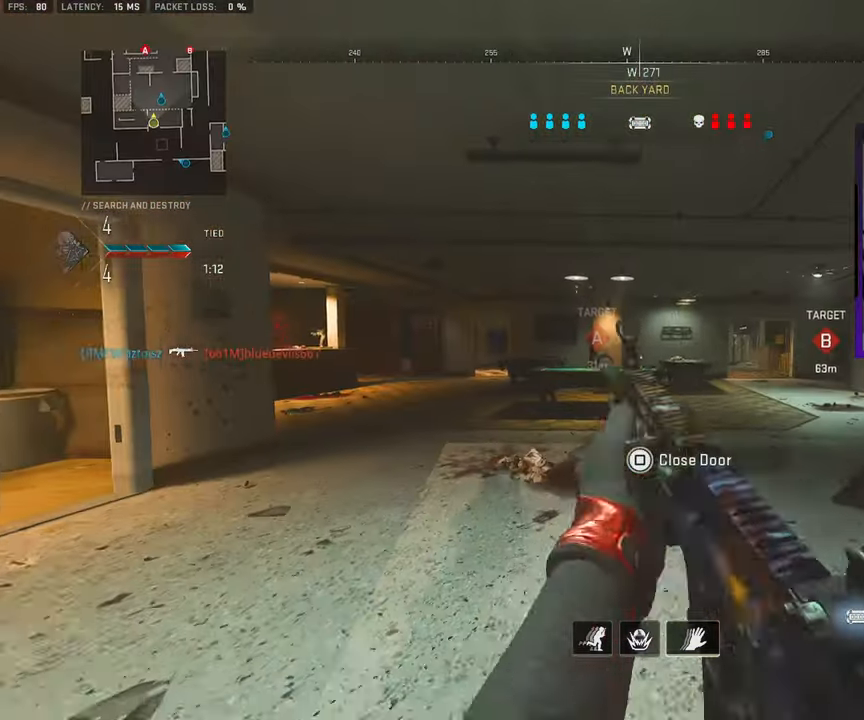
{"buttons": ["CROSS"], "left_stick": "up-right", "right_stick": "left", "events": [[67, "L3", "down"], [117, "right_stick", "left"], [217, "right_stick", "center"], [250, "left_stick", "up-right"], [367, "right_stick", "left"], [467, "L3", "up"], [500, "CROSS", "down"]]}
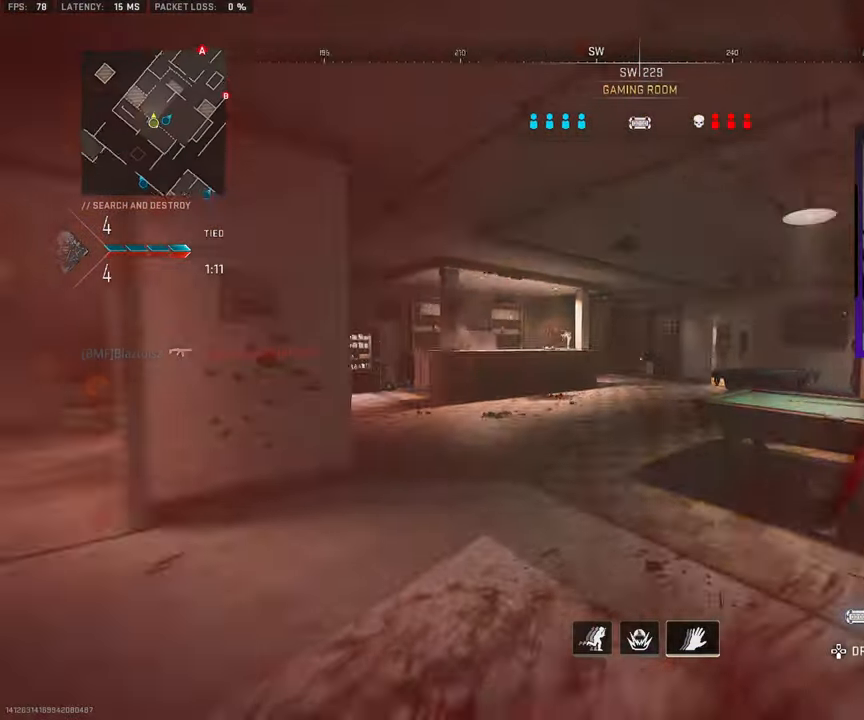
{"buttons": ["L3"], "left_stick": "up-left", "right_stick": "right", "events": [[17, "right_stick", "center"], [167, "CROSS", "up"], [183, "right_stick", "down-right"], [250, "L3", "down"], [250, "left_stick", "up"], [267, "right_stick", "center"], [333, "right_stick", "down-right"], [383, "L3", "up"], [383, "right_stick", "right"], [450, "L3", "down"], [500, "left_stick", "up-left"]]}
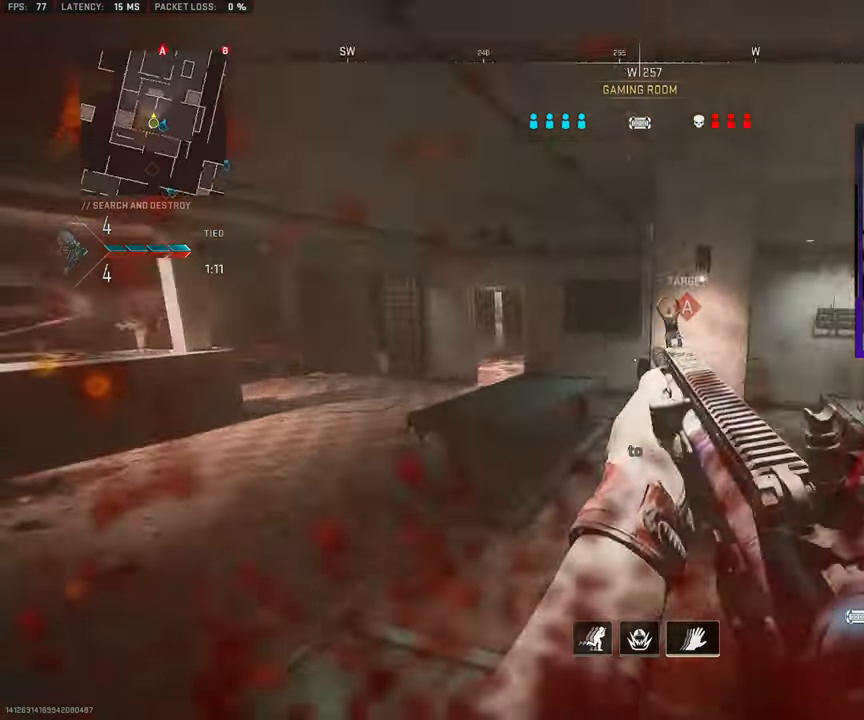
{"buttons": [], "left_stick": "center", "right_stick": "center", "events": [[50, "L3", "up"], [117, "left_stick", "down-left"], [133, "CROSS", "down"], [250, "right_stick", "center"], [350, "CROSS", "up"], [467, "left_stick", "center"]]}
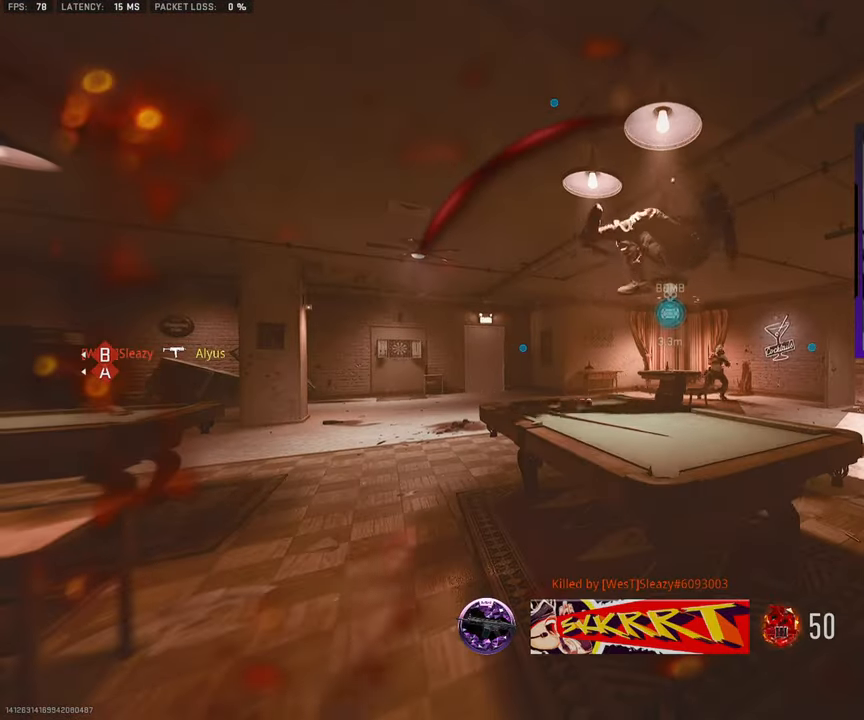
{"buttons": [], "left_stick": "up", "right_stick": "center", "events": [[400, "left_stick", "up"]]}
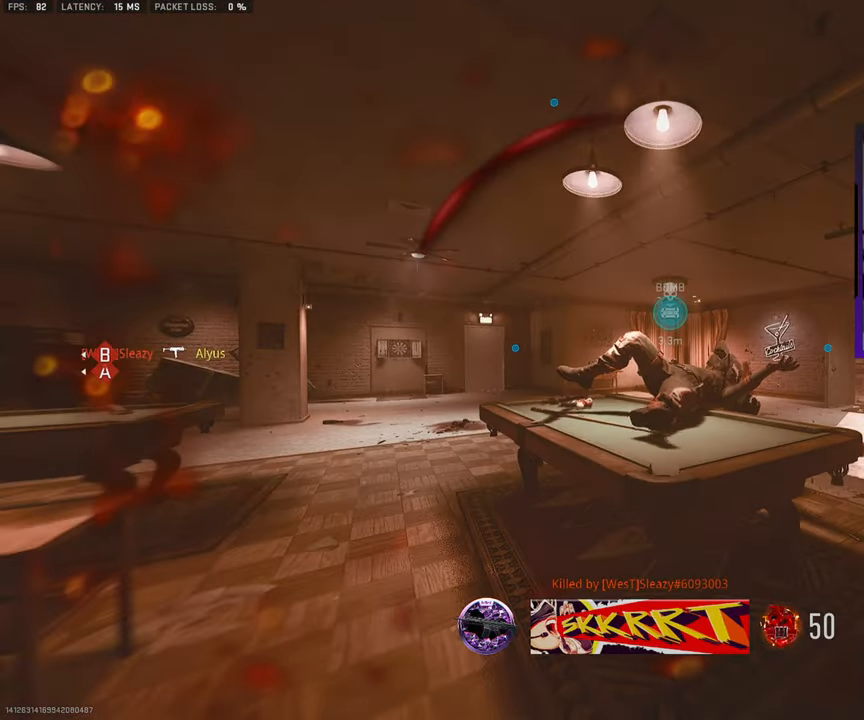
{"buttons": [], "left_stick": "up", "right_stick": "center", "events": []}
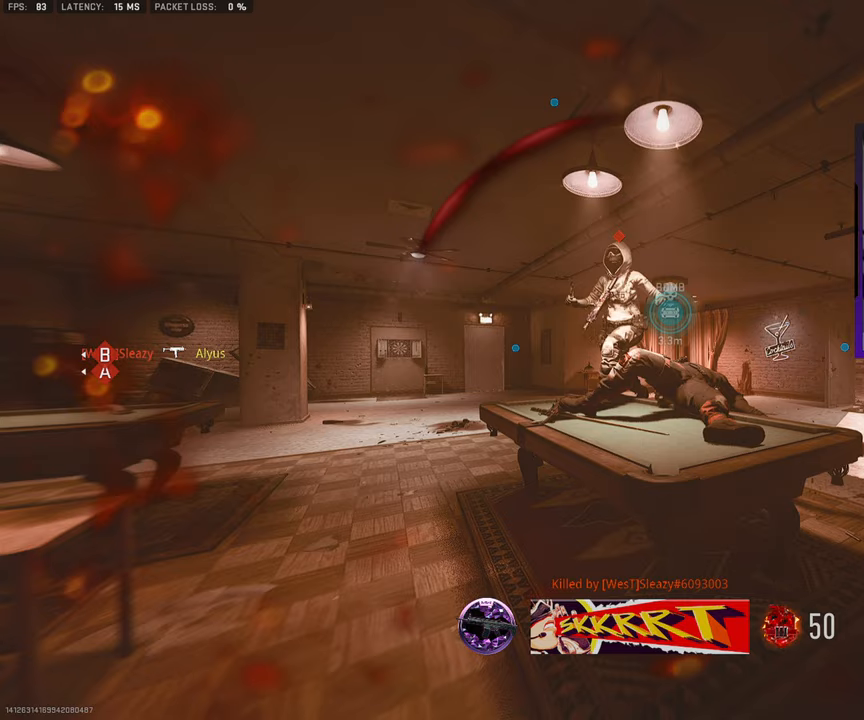
{"buttons": [], "left_stick": "up", "right_stick": "center", "events": []}
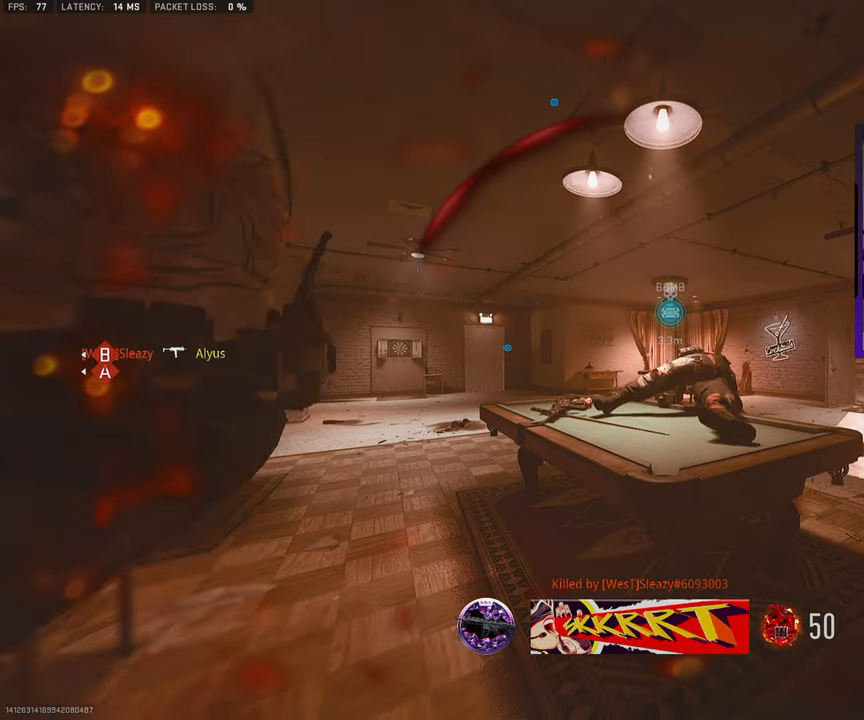
{"buttons": [], "left_stick": "center", "right_stick": "center", "events": [[100, "left_stick", "center"], [300, "left_stick", "left"], [500, "left_stick", "center"]]}